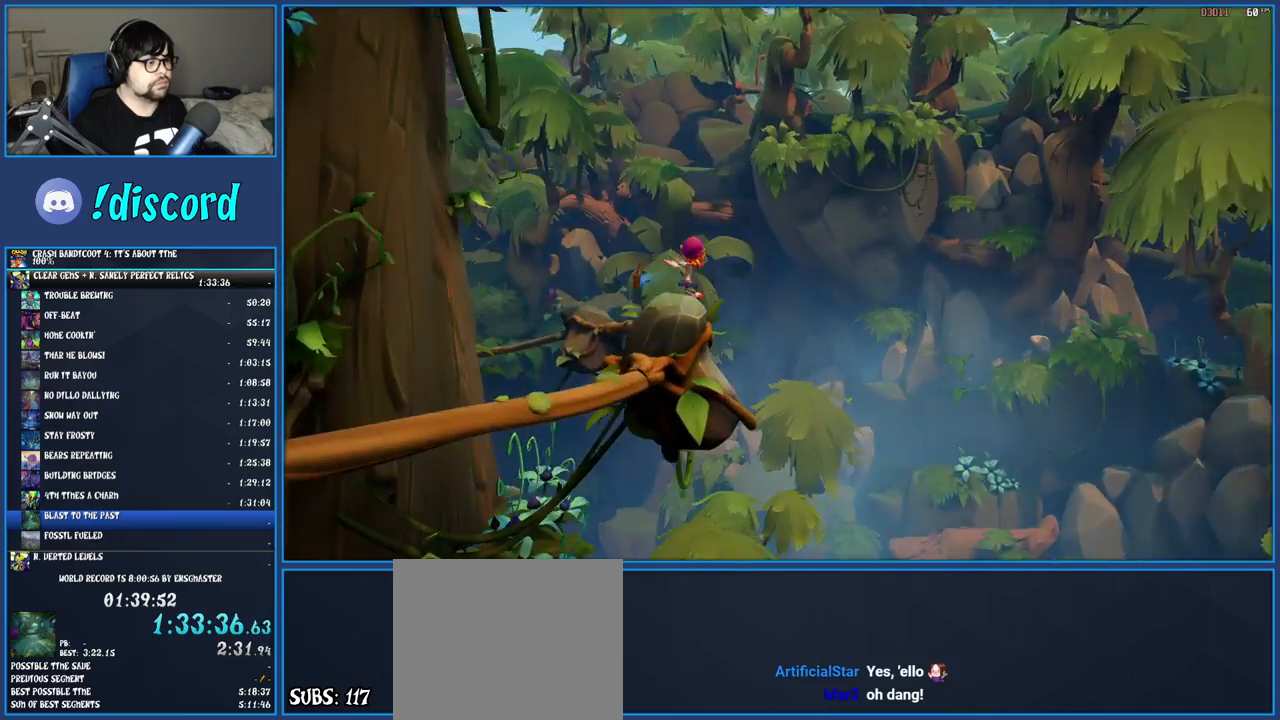
Gameplay with a controller (PlayStation layout); each line is a JSON object with the inputs held at the frame after it. "events" lists button and stick changes between this image and that frame as [ms after this image, input, new state], when the widget could be followed in between. Not read: L3 R3.
{"buttons": [], "left_stick": "center", "right_stick": "center", "events": []}
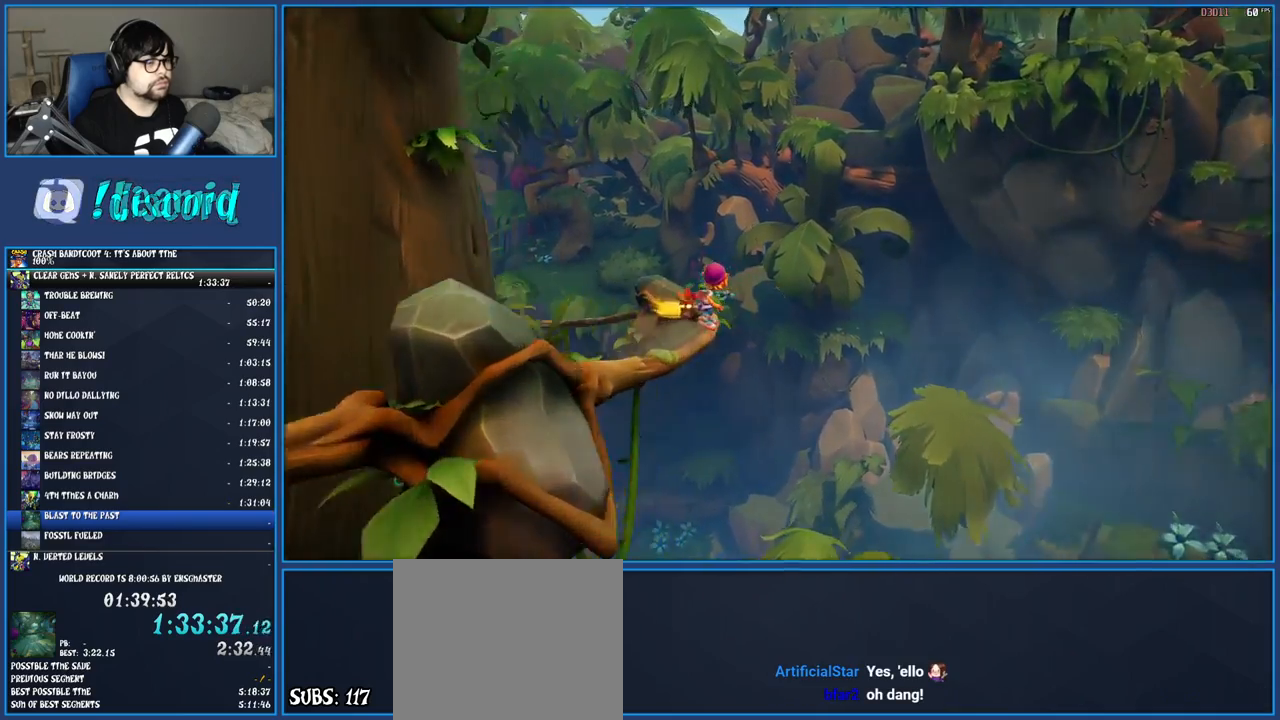
{"buttons": ["CROSS"], "left_stick": "center", "right_stick": "center", "events": [[450, "CROSS", "down"]]}
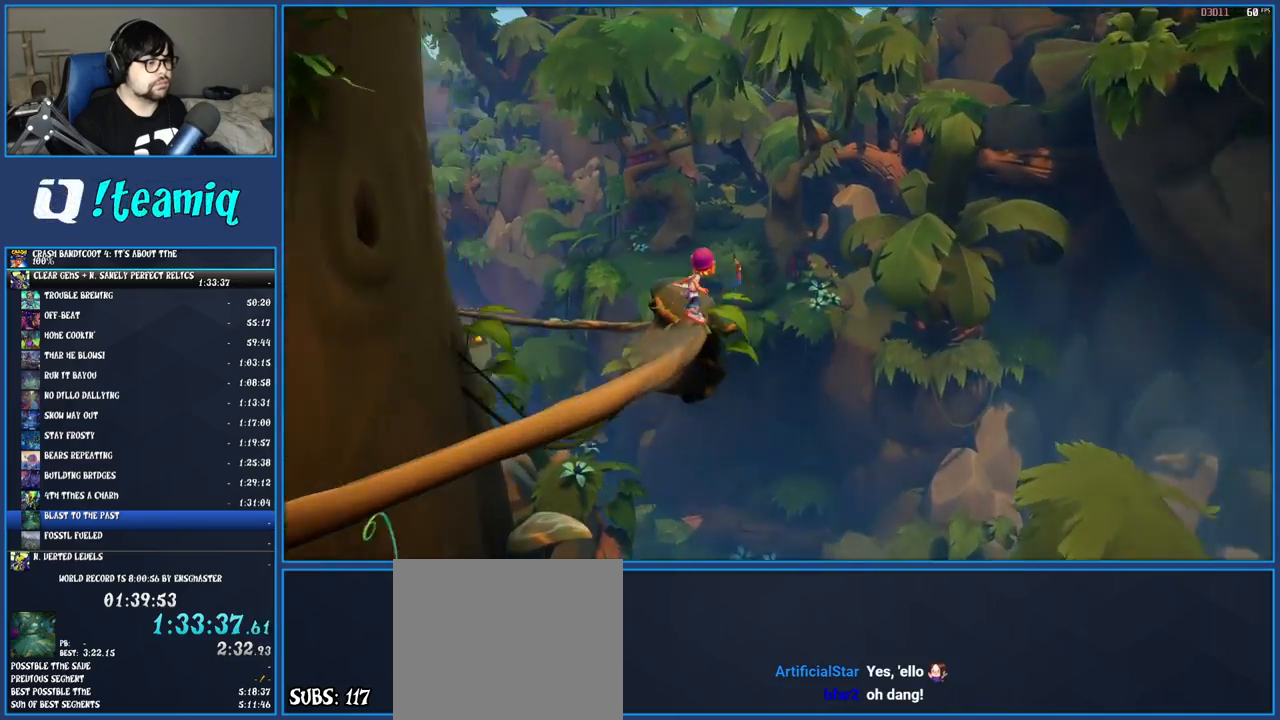
{"buttons": [], "left_stick": "center", "right_stick": "center", "events": [[400, "CROSS", "up"]]}
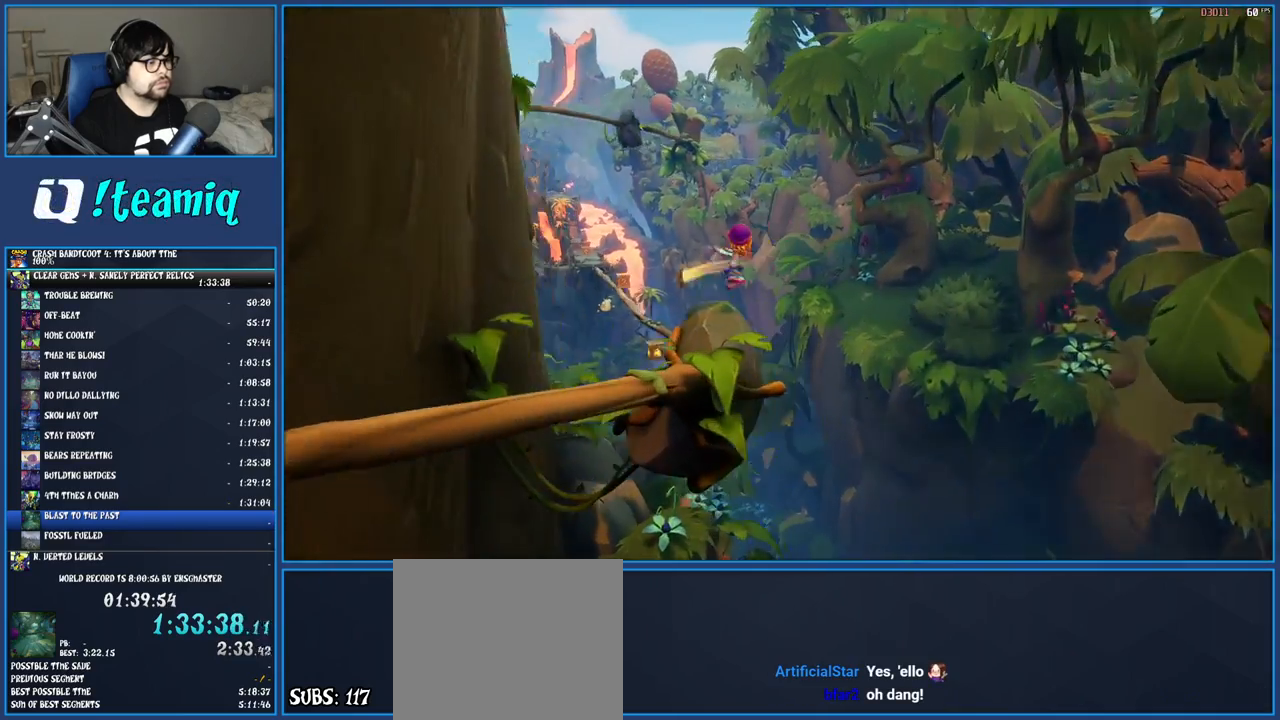
{"buttons": ["CIRCLE"], "left_stick": "center", "right_stick": "center", "events": [[433, "CIRCLE", "down"]]}
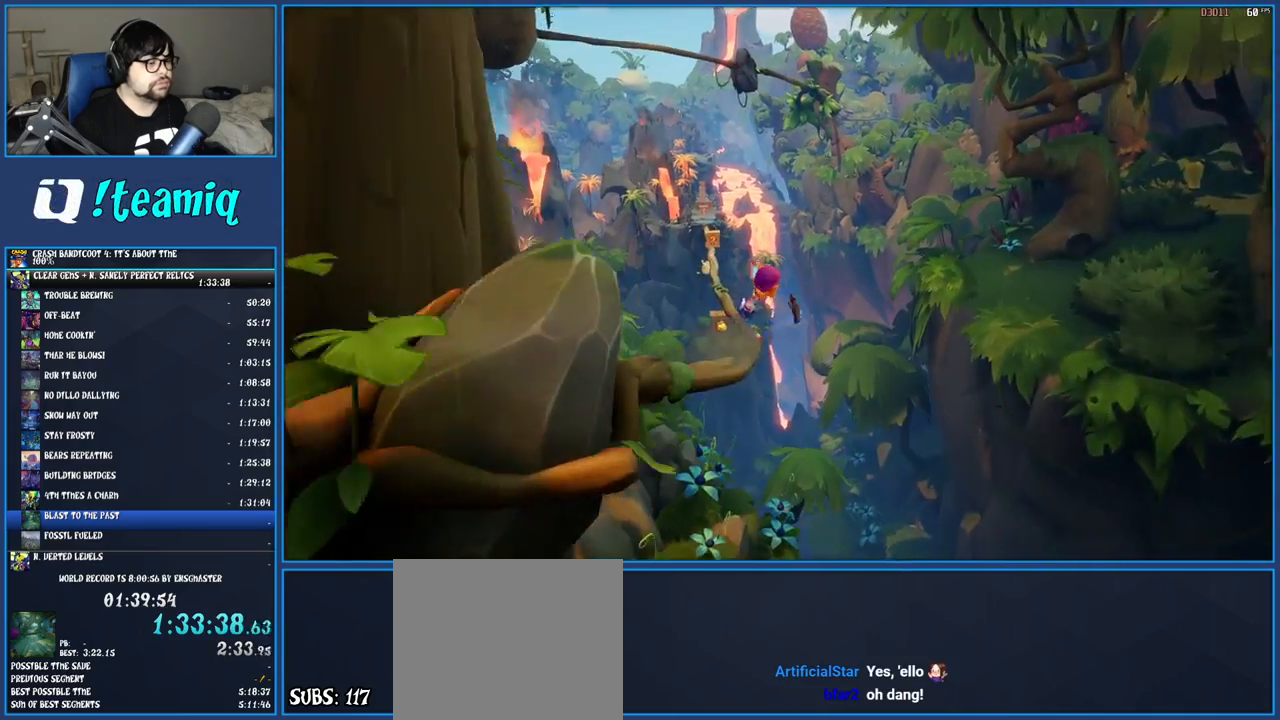
{"buttons": [], "left_stick": "center", "right_stick": "center", "events": [[117, "CIRCLE", "up"]]}
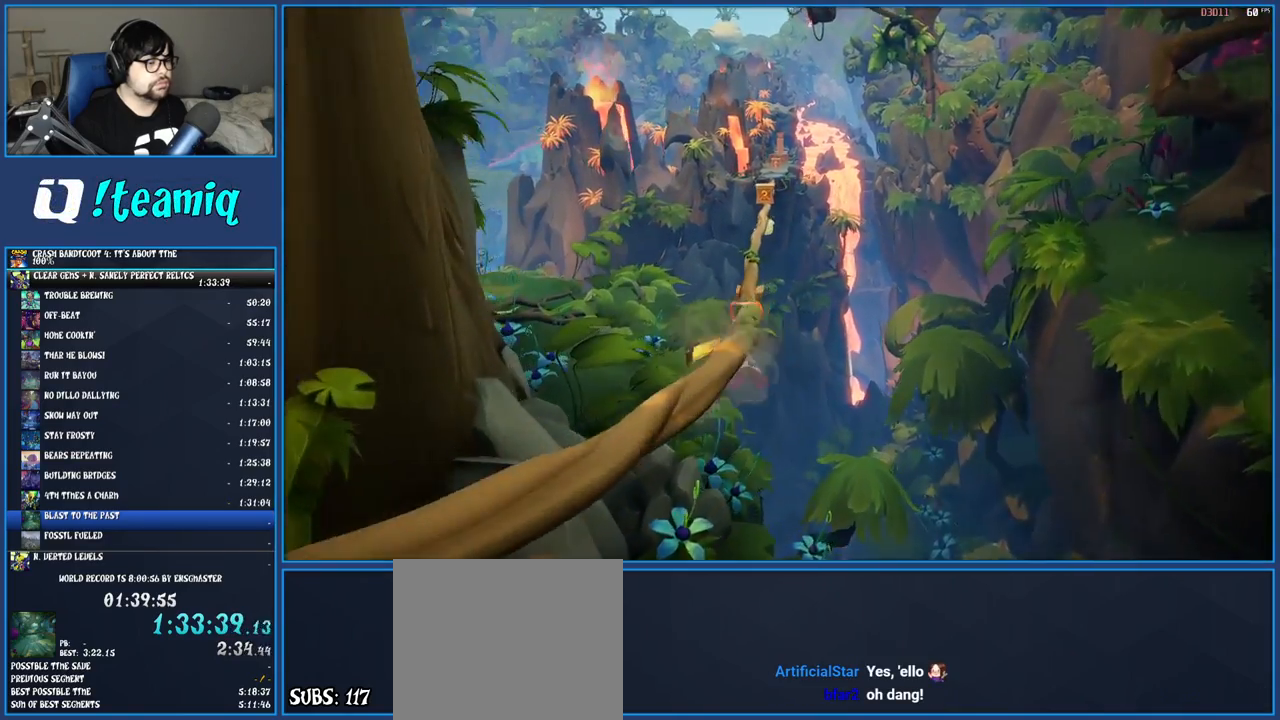
{"buttons": [], "left_stick": "center", "right_stick": "center", "events": []}
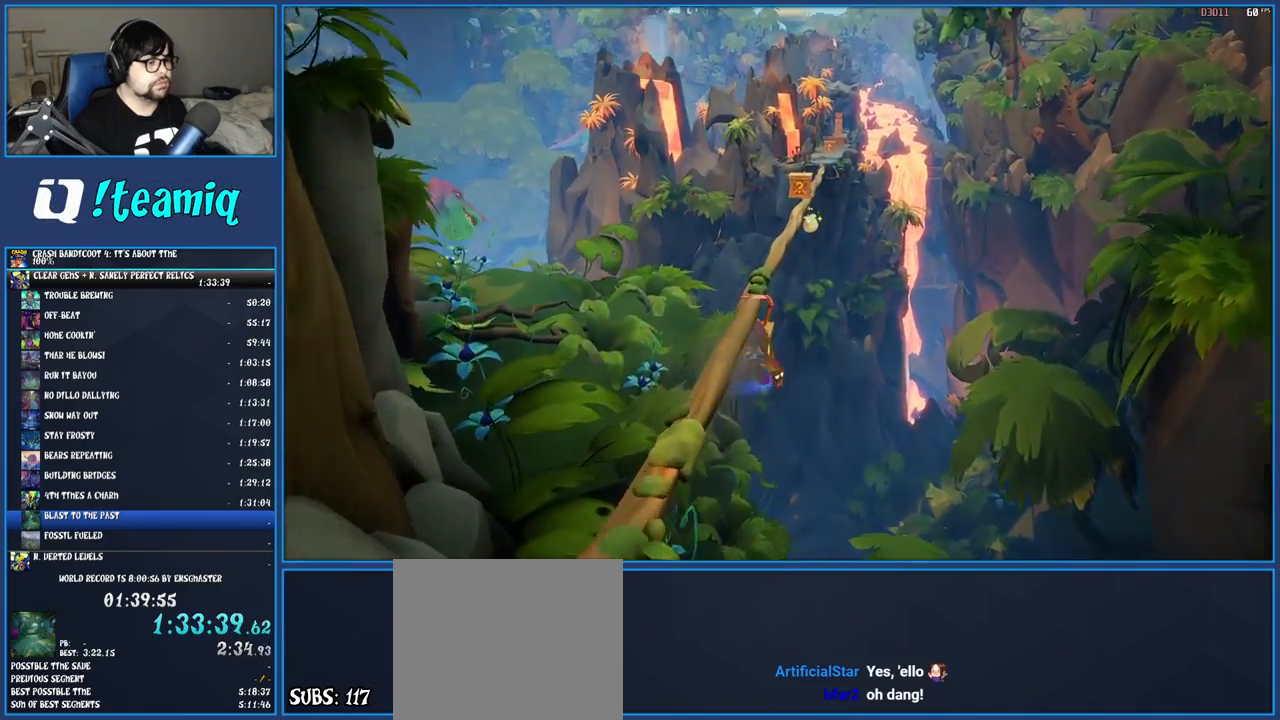
{"buttons": [], "left_stick": "center", "right_stick": "center", "events": [[233, "CIRCLE", "down"], [400, "CIRCLE", "up"]]}
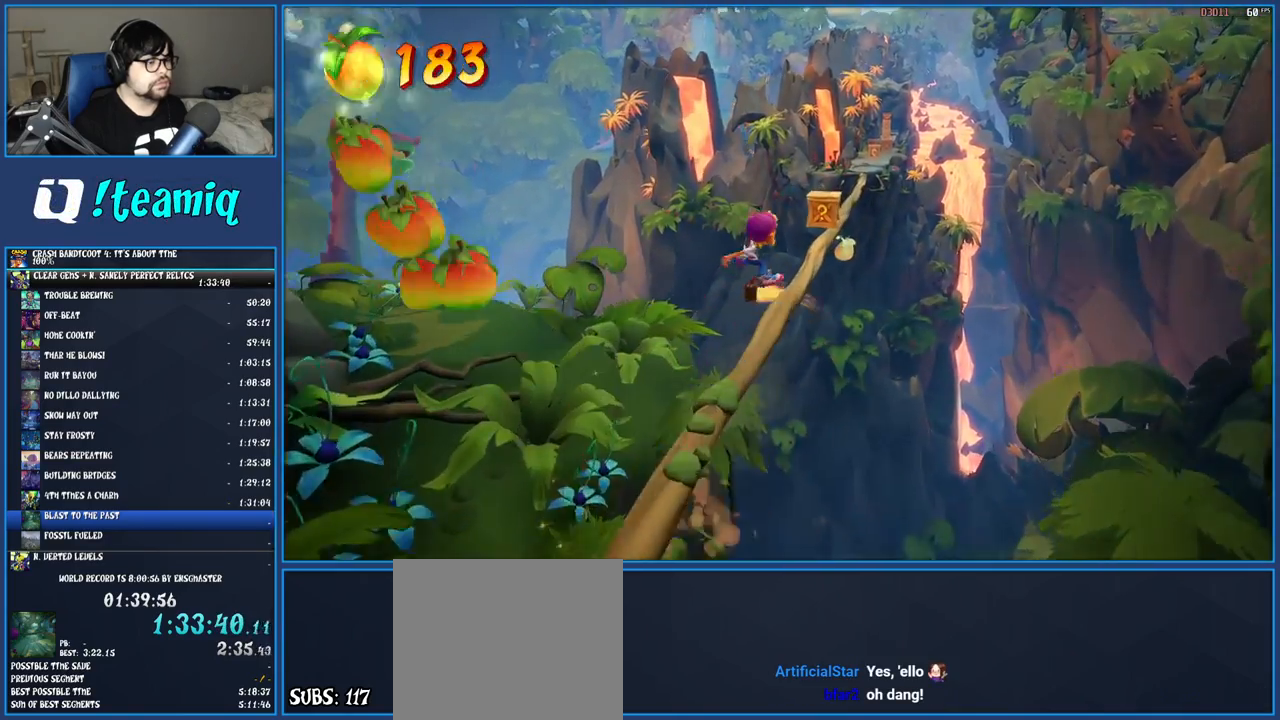
{"buttons": [], "left_stick": "center", "right_stick": "center", "events": []}
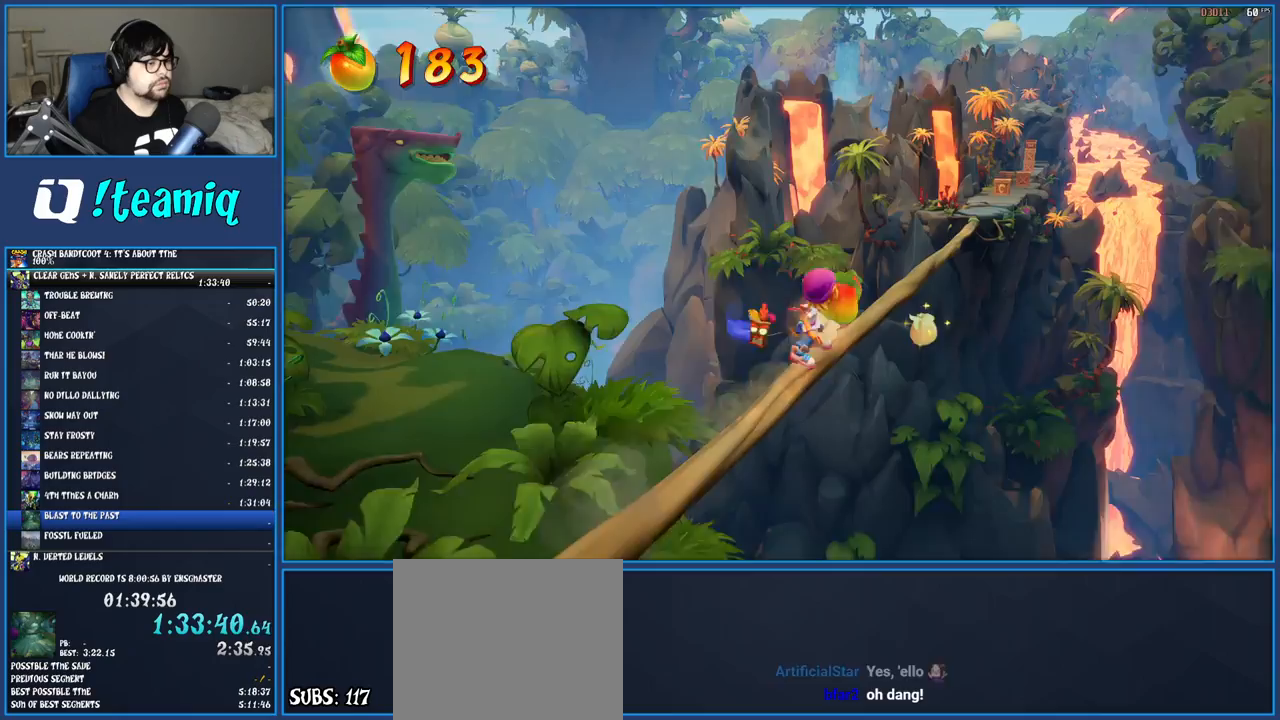
{"buttons": [], "left_stick": "center", "right_stick": "center", "events": [[33, "CIRCLE", "down"], [200, "CIRCLE", "up"]]}
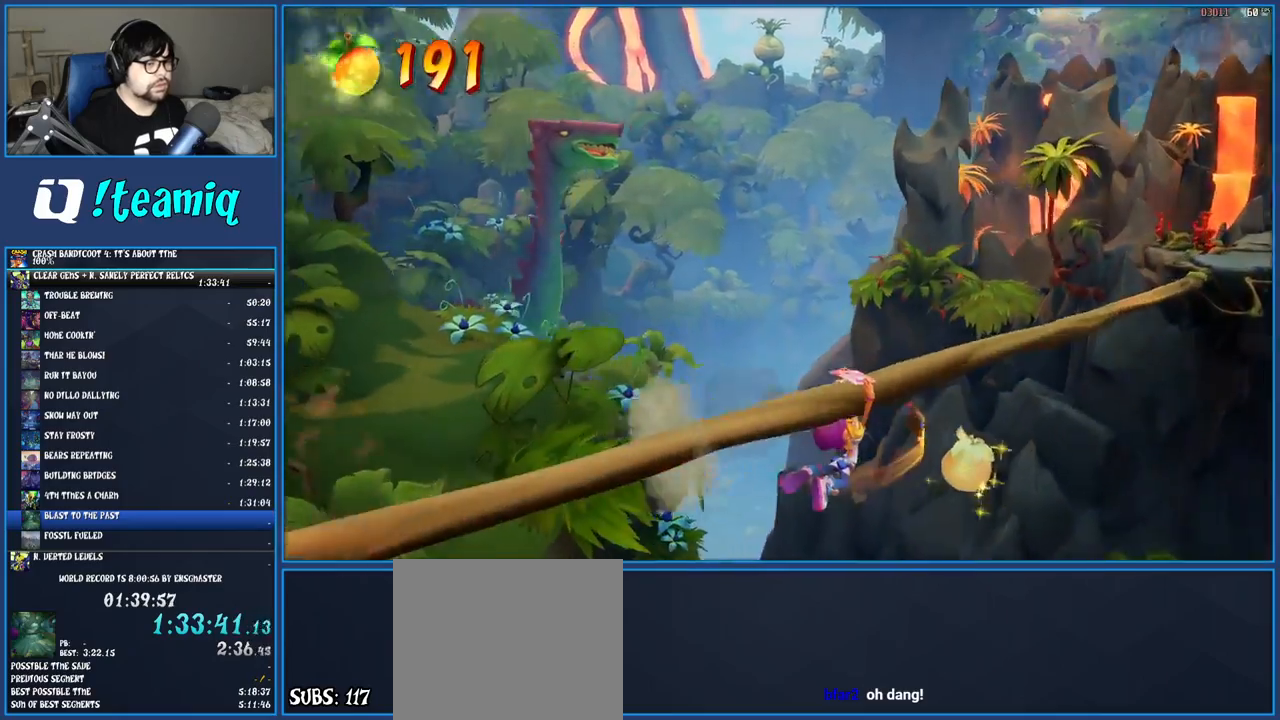
{"buttons": ["CIRCLE"], "left_stick": "center", "right_stick": "center", "events": [[400, "CIRCLE", "down"]]}
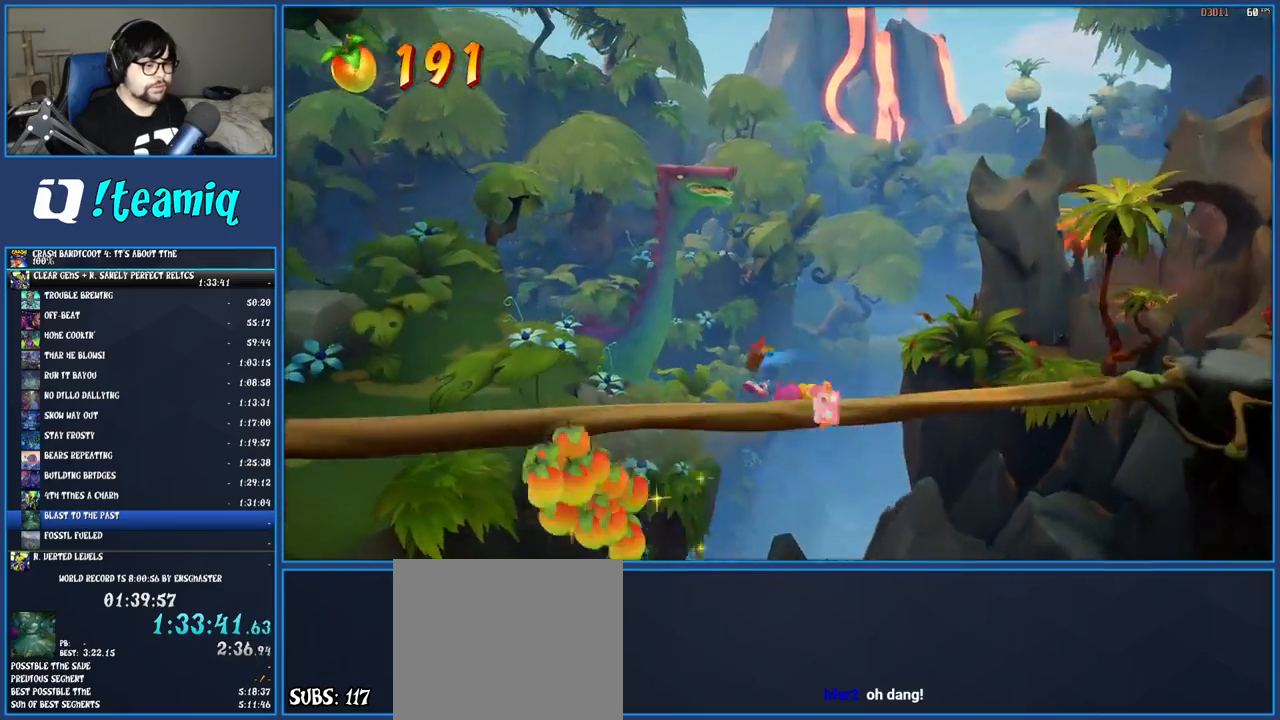
{"buttons": [], "left_stick": "right", "right_stick": "center", "events": [[83, "CIRCLE", "up"], [83, "left_stick", "right"]]}
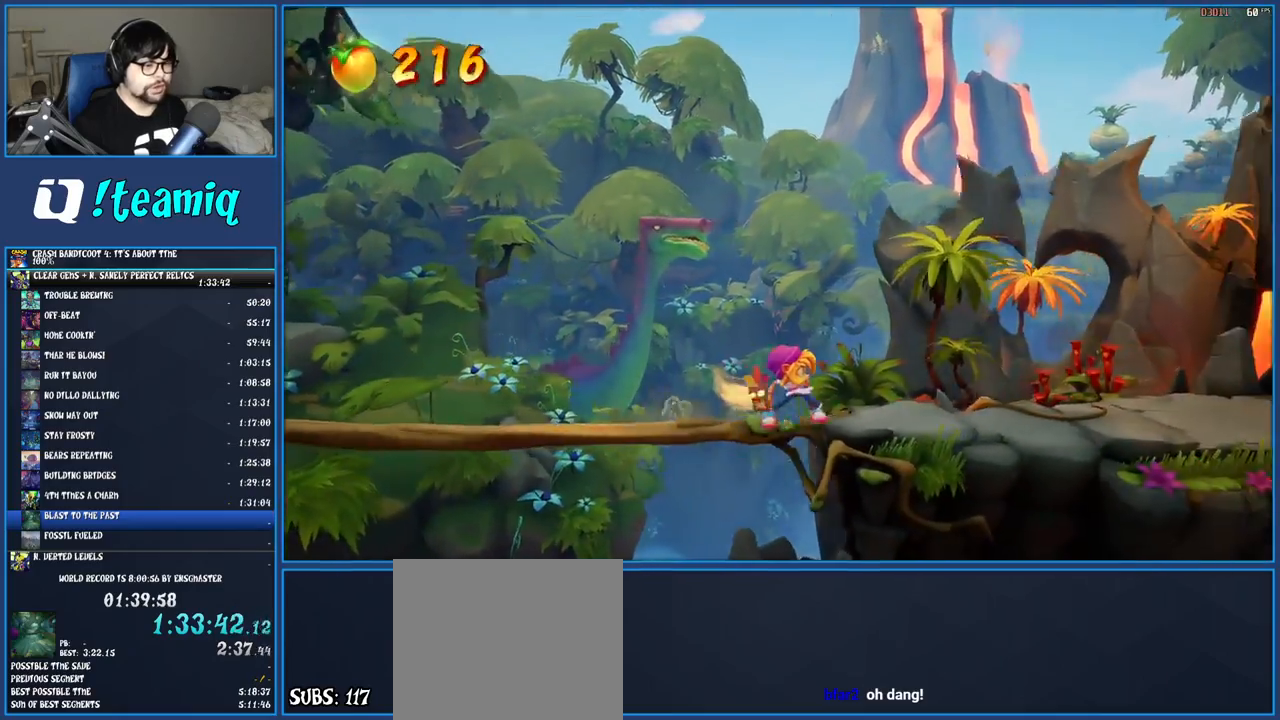
{"buttons": [], "left_stick": "right", "right_stick": "center", "events": []}
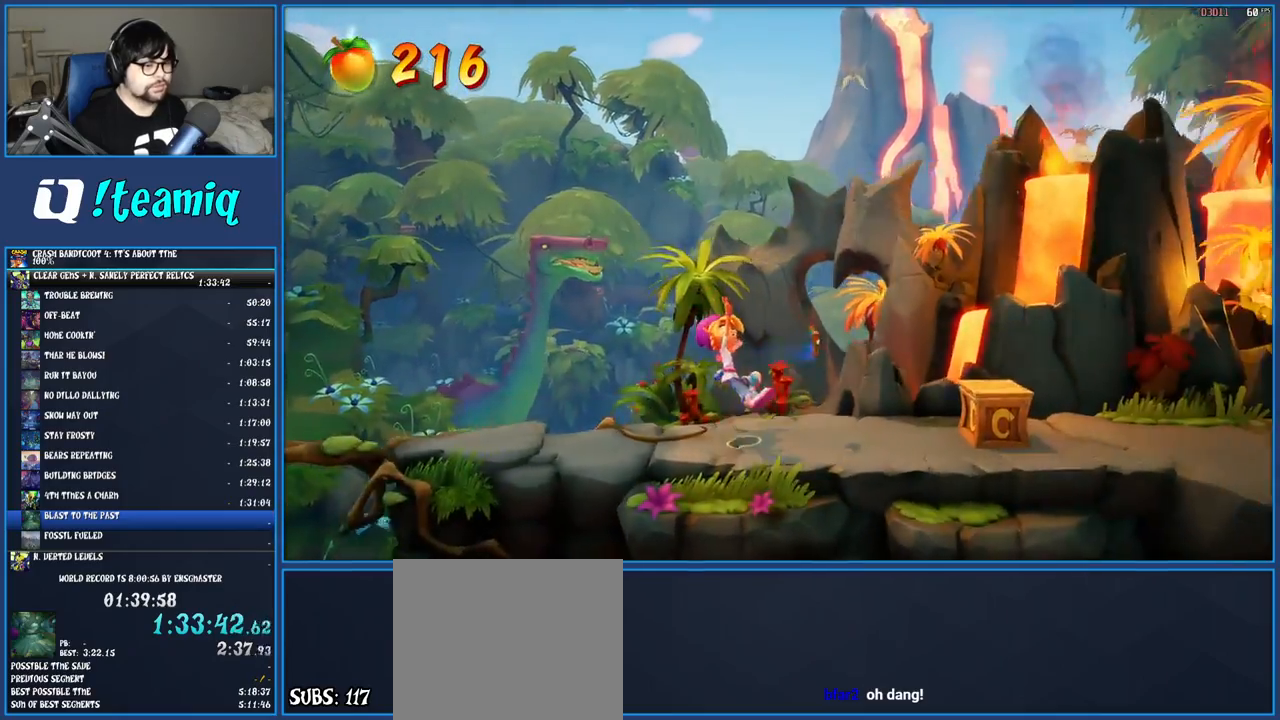
{"buttons": ["SQUARE"], "left_stick": "right", "right_stick": "center", "events": [[233, "R1", "down"], [350, "R1", "up"], [417, "SQUARE", "down"]]}
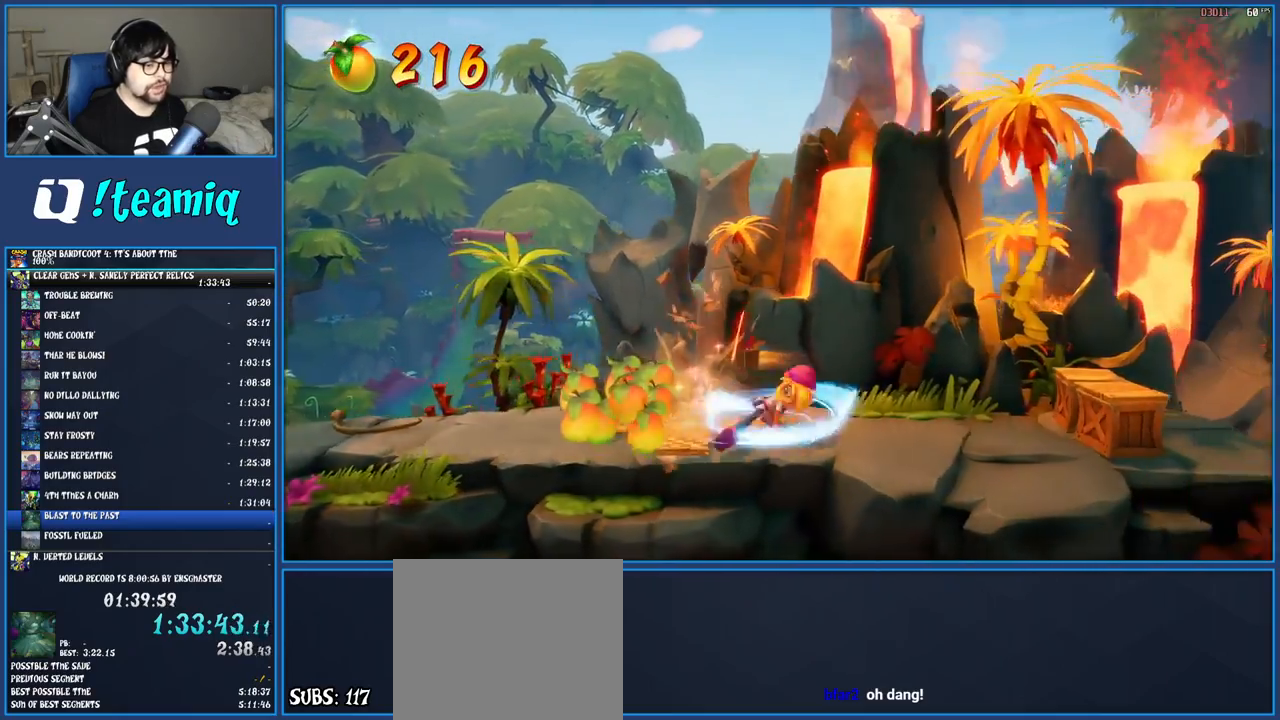
{"buttons": ["SQUARE"], "left_stick": "right", "right_stick": "center", "events": [[50, "SQUARE", "up"], [217, "R1", "down"], [300, "R1", "up"], [367, "SQUARE", "down"]]}
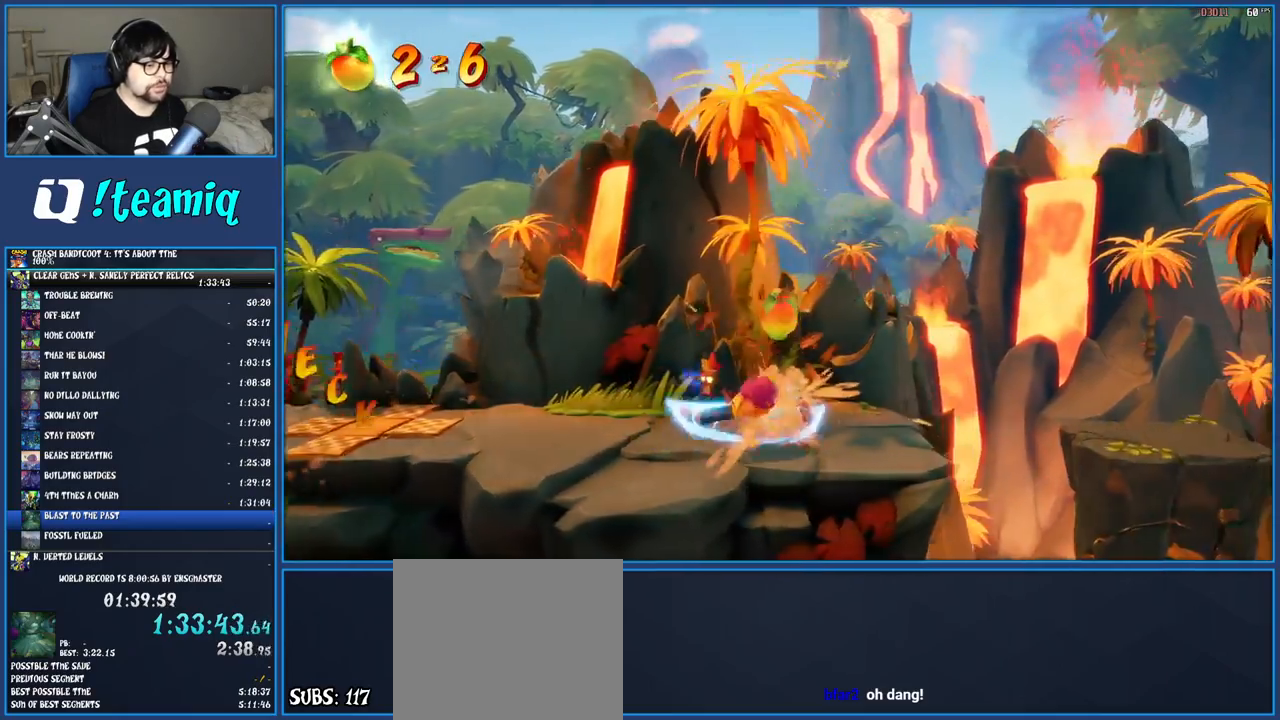
{"buttons": [], "left_stick": "right", "right_stick": "center", "events": [[17, "SQUARE", "up"], [83, "CROSS", "down"], [267, "CROSS", "up"]]}
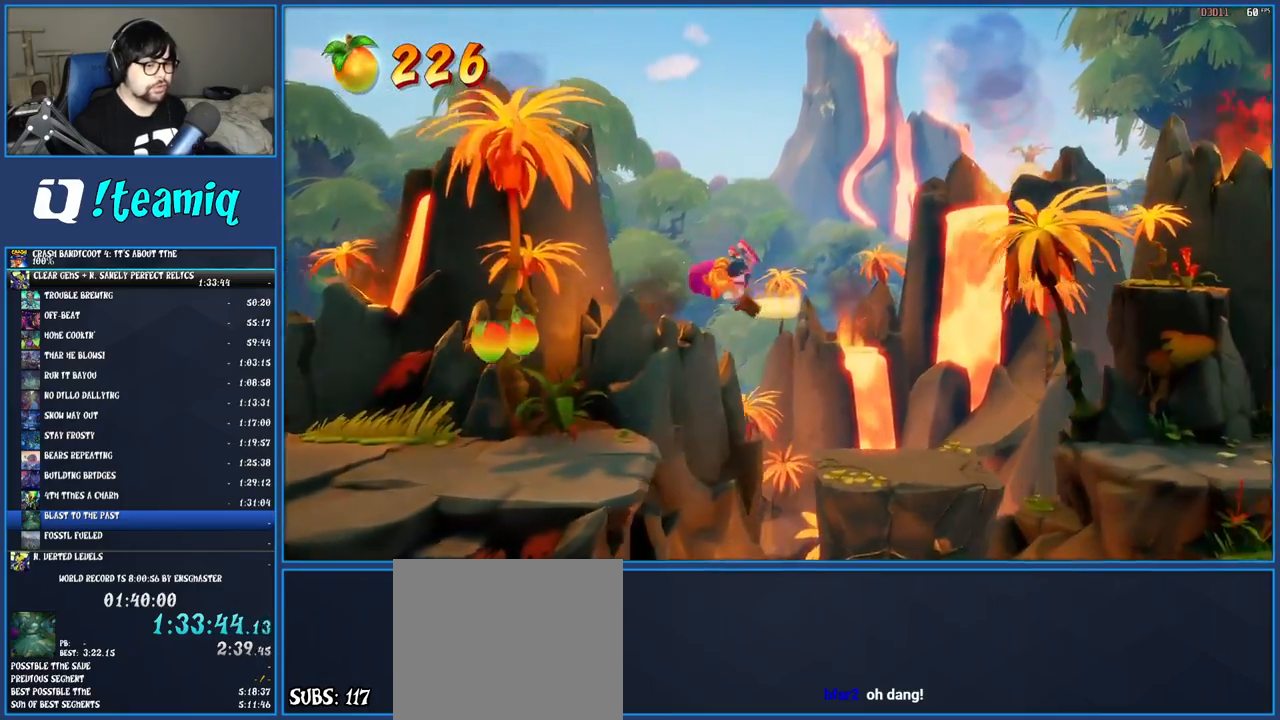
{"buttons": ["CROSS"], "left_stick": "right", "right_stick": "center", "events": [[417, "CROSS", "down"]]}
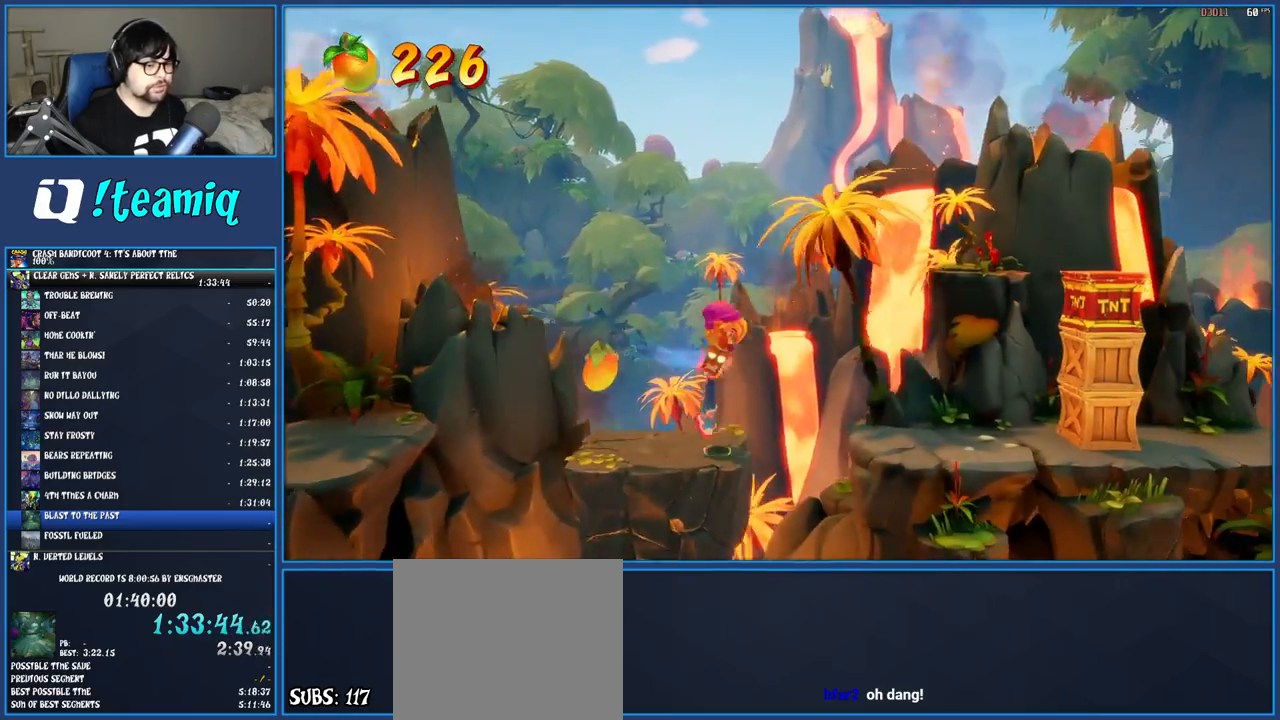
{"buttons": [], "left_stick": "right", "right_stick": "center", "events": [[50, "CROSS", "up"]]}
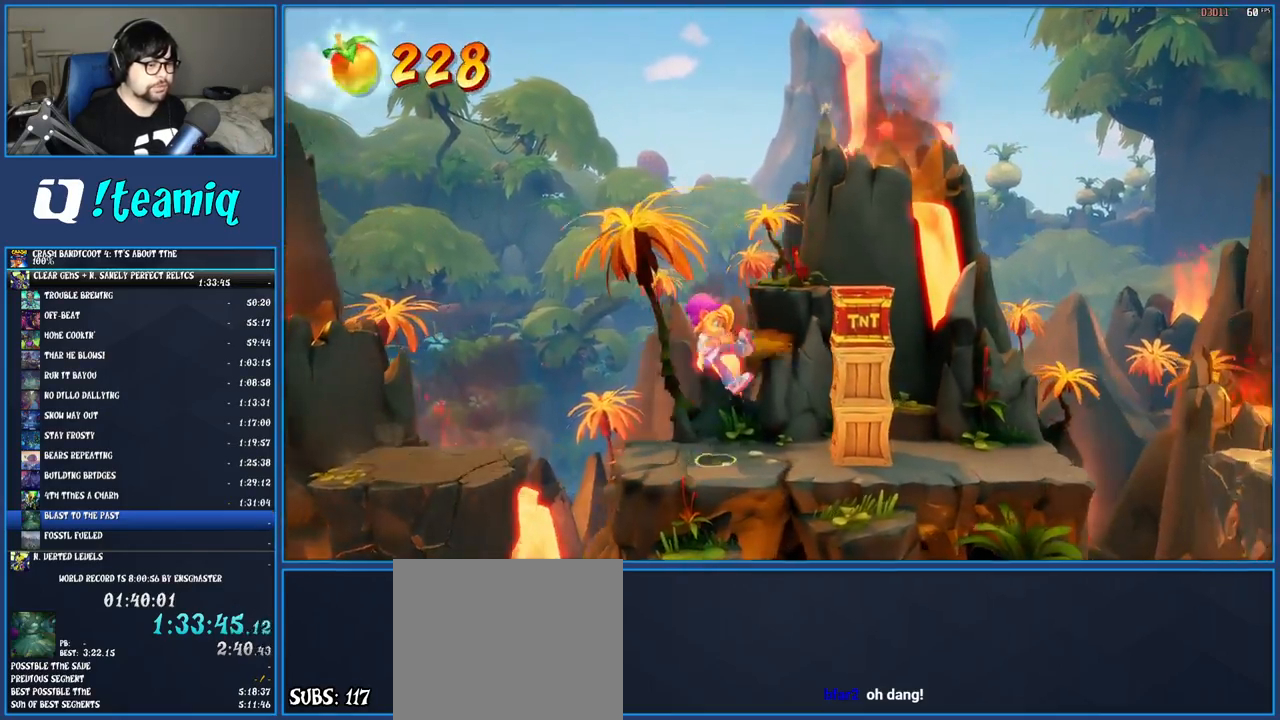
{"buttons": [], "left_stick": "left", "right_stick": "center", "events": [[117, "R1", "down"], [250, "R1", "up"], [350, "CROSS", "down"], [433, "left_stick", "left"], [500, "CROSS", "up"]]}
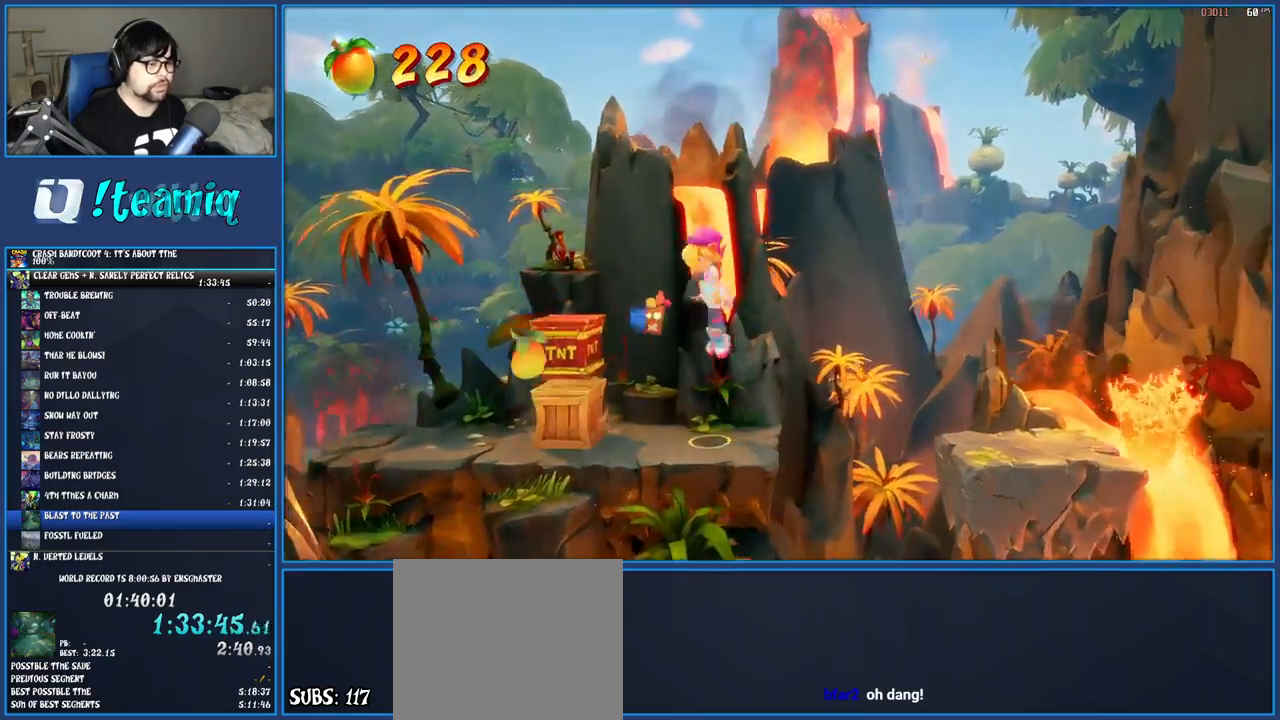
{"buttons": [], "left_stick": "right", "right_stick": "center", "events": [[500, "left_stick", "right"]]}
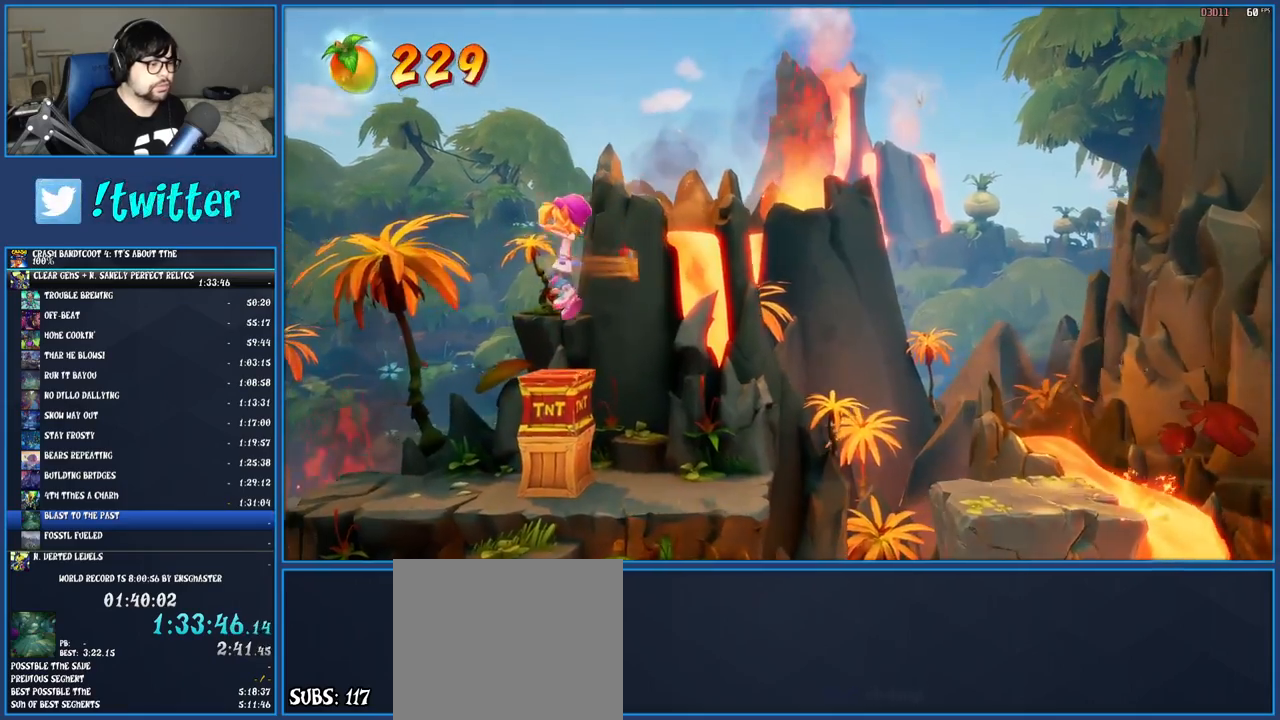
{"buttons": [], "left_stick": "right", "right_stick": "center", "events": []}
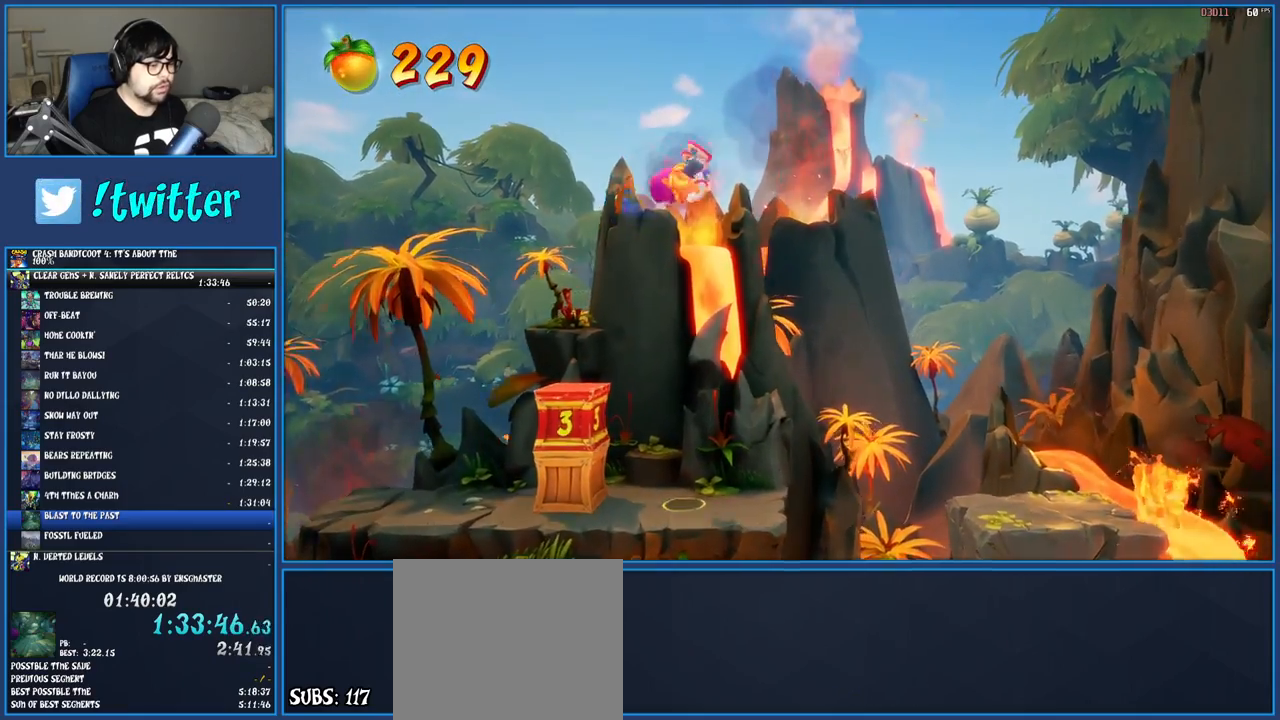
{"buttons": [], "left_stick": "right", "right_stick": "center", "events": [[100, "CROSS", "down"], [317, "CROSS", "up"]]}
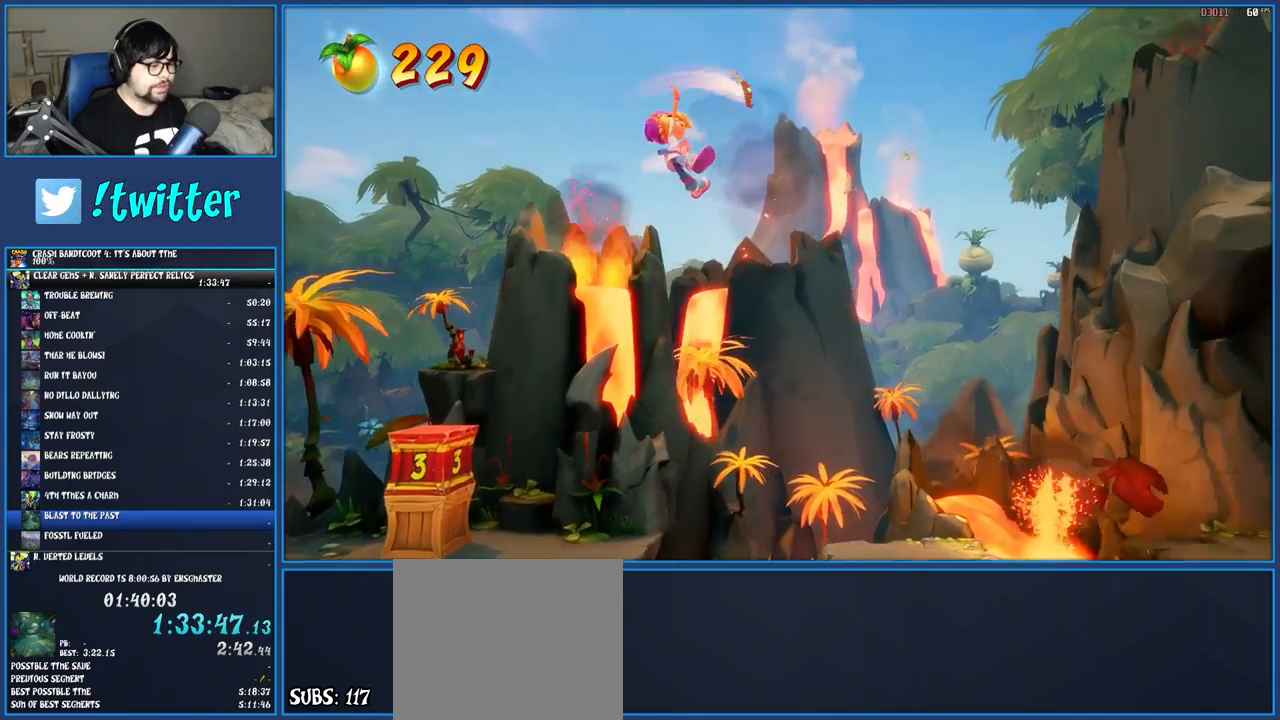
{"buttons": [], "left_stick": "center", "right_stick": "center", "events": [[383, "left_stick", "center"]]}
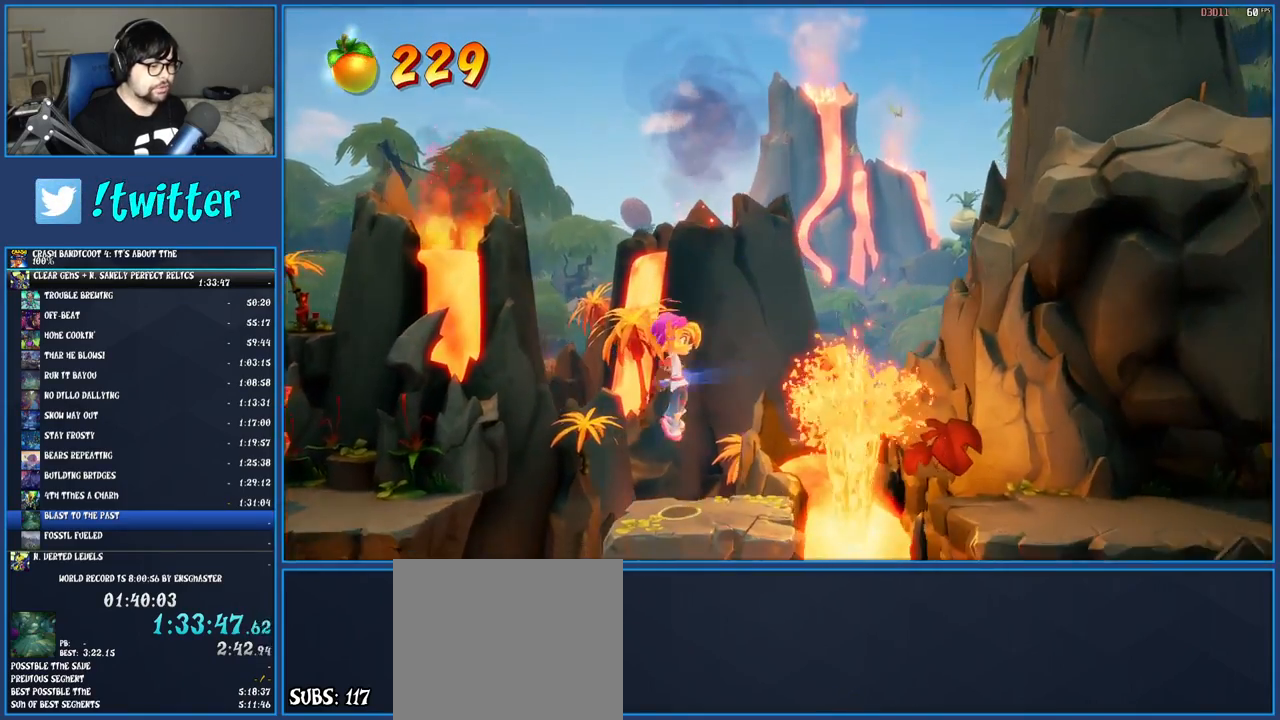
{"buttons": ["CROSS"], "left_stick": "right", "right_stick": "center", "events": [[150, "left_stick", "right"], [183, "CROSS", "down"], [300, "CROSS", "up"], [383, "CROSS", "down"]]}
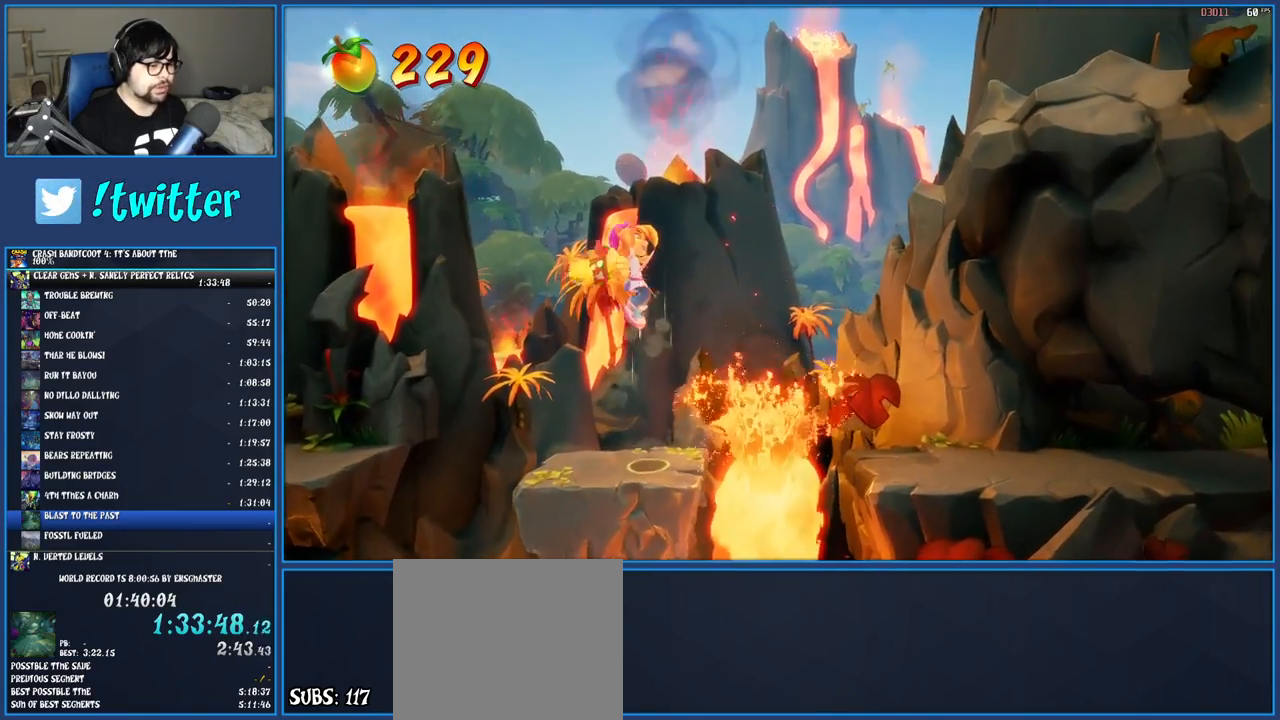
{"buttons": [], "left_stick": "right", "right_stick": "center", "events": [[117, "CROSS", "up"]]}
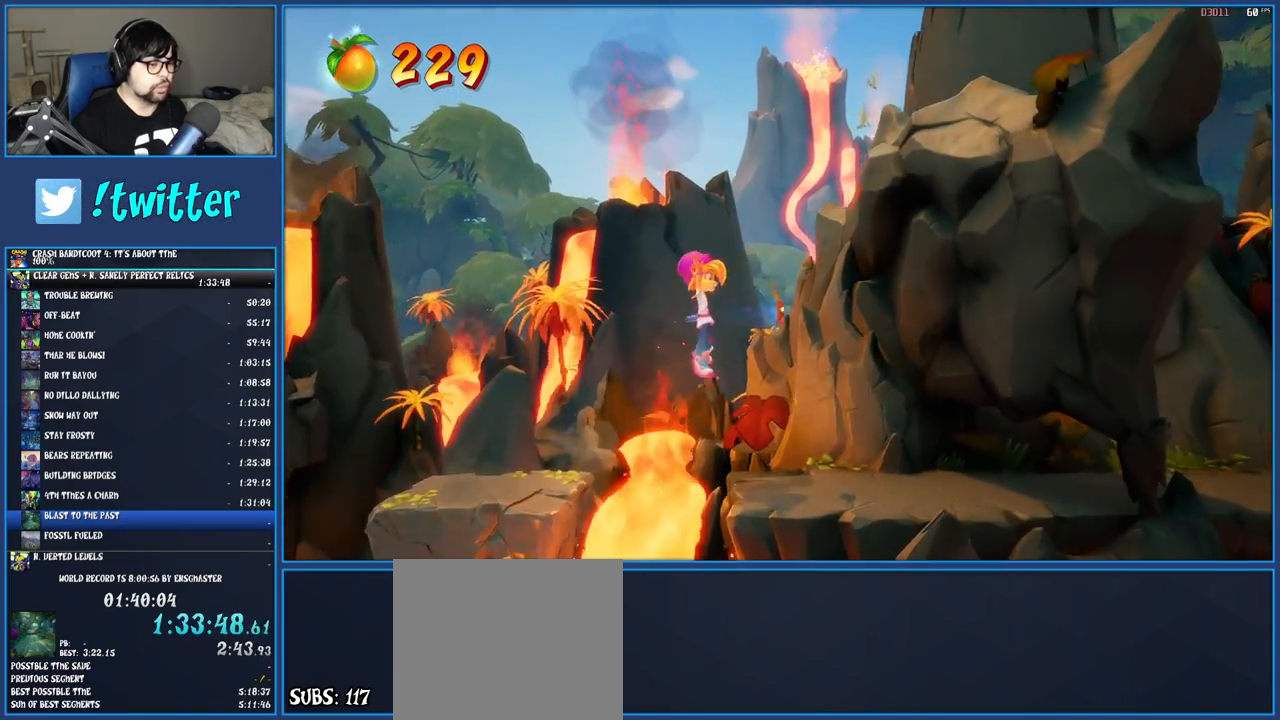
{"buttons": [], "left_stick": "right", "right_stick": "center", "events": [[383, "R1", "down"], [500, "R1", "up"]]}